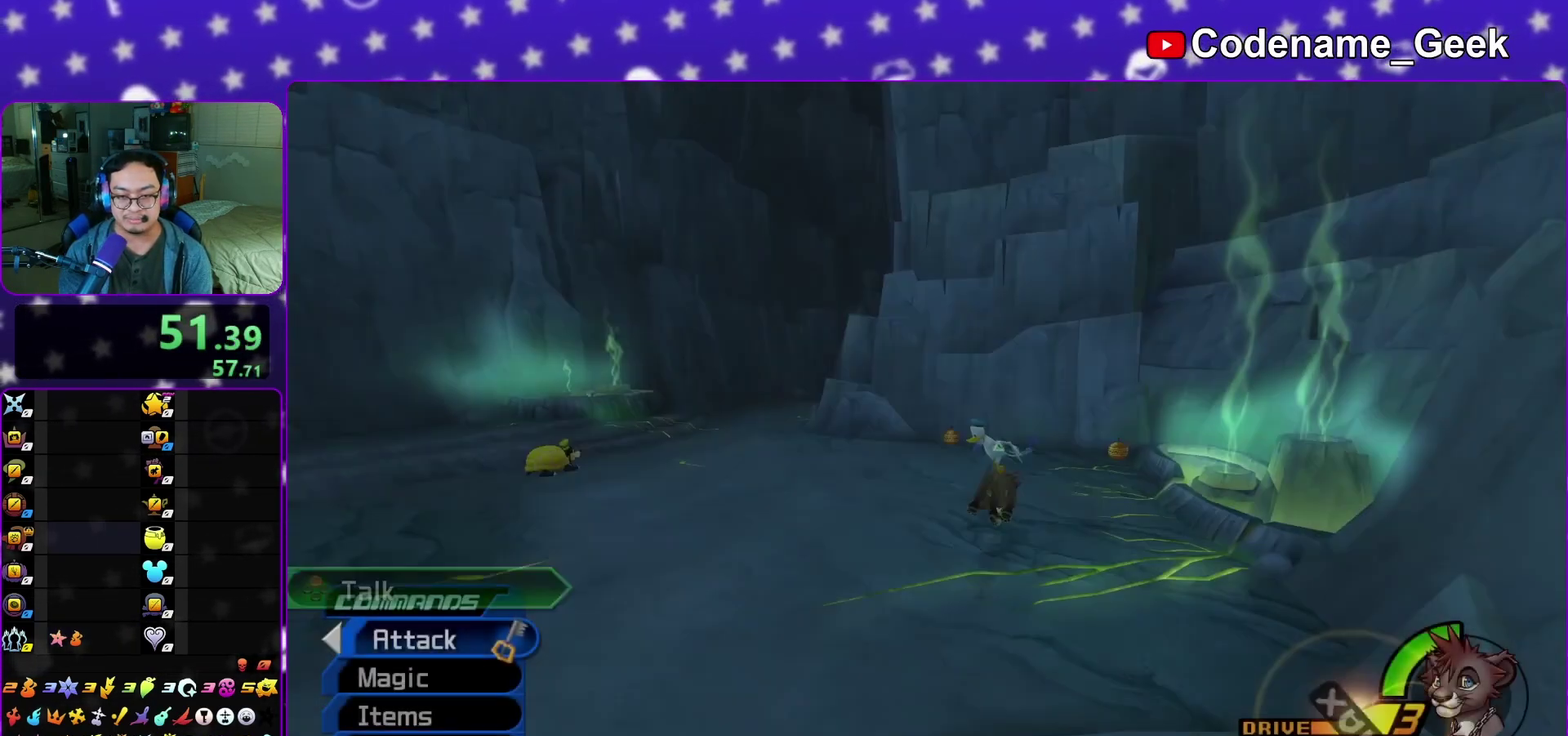
Gameplay with a controller (Nintendo layout); each line is a JSON object with the inputs held at the frame after it (dt_ms = milliseconds from this image to that frame). "events" lists button and stick changes between this image and that frame as [ms after this image, input, new state], when the widget could be followed in between. This overlay highlights the sticks when they move; stick clicks (L3 R3) are not distinguishable. Not read: L3 R3 SELECT START.
{"dt_ms": 400, "buttons": [], "left_stick": "up-right", "right_stick": "down-left", "events": [[233, "right_stick", "center"], [367, "right_stick", "down-left"], [383, "Y", "up"]]}
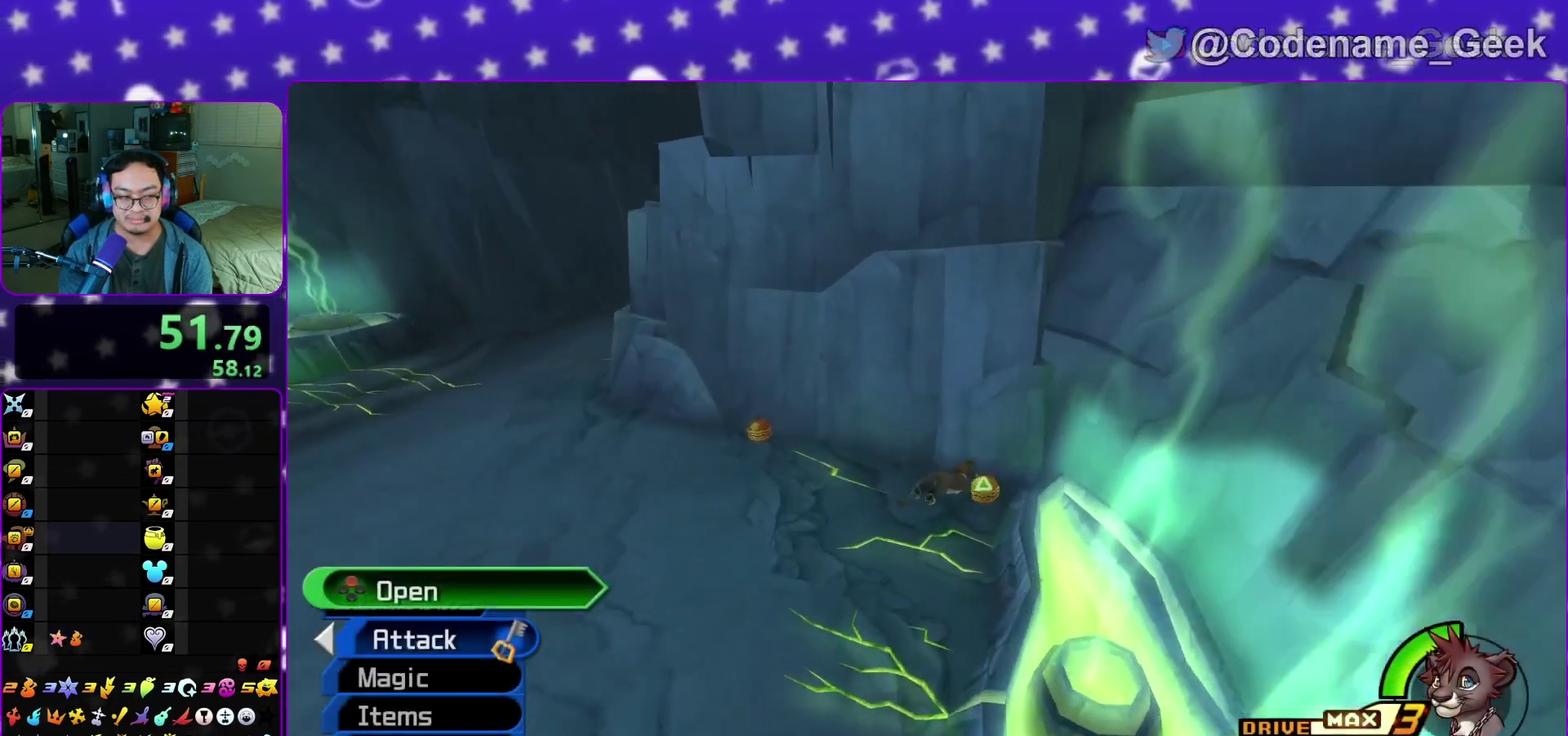
{"dt_ms": 600, "buttons": ["L1"], "left_stick": "up", "right_stick": "center", "events": [[67, "X", "down"], [150, "left_stick", "center"], [183, "X", "up"], [267, "X", "down"], [267, "right_stick", "center"], [283, "left_stick", "up-left"], [350, "right_stick", "down-right"], [383, "X", "up"], [433, "left_stick", "up"], [433, "right_stick", "center"], [483, "X", "down"], [550, "L1", "down"], [583, "X", "up"]]}
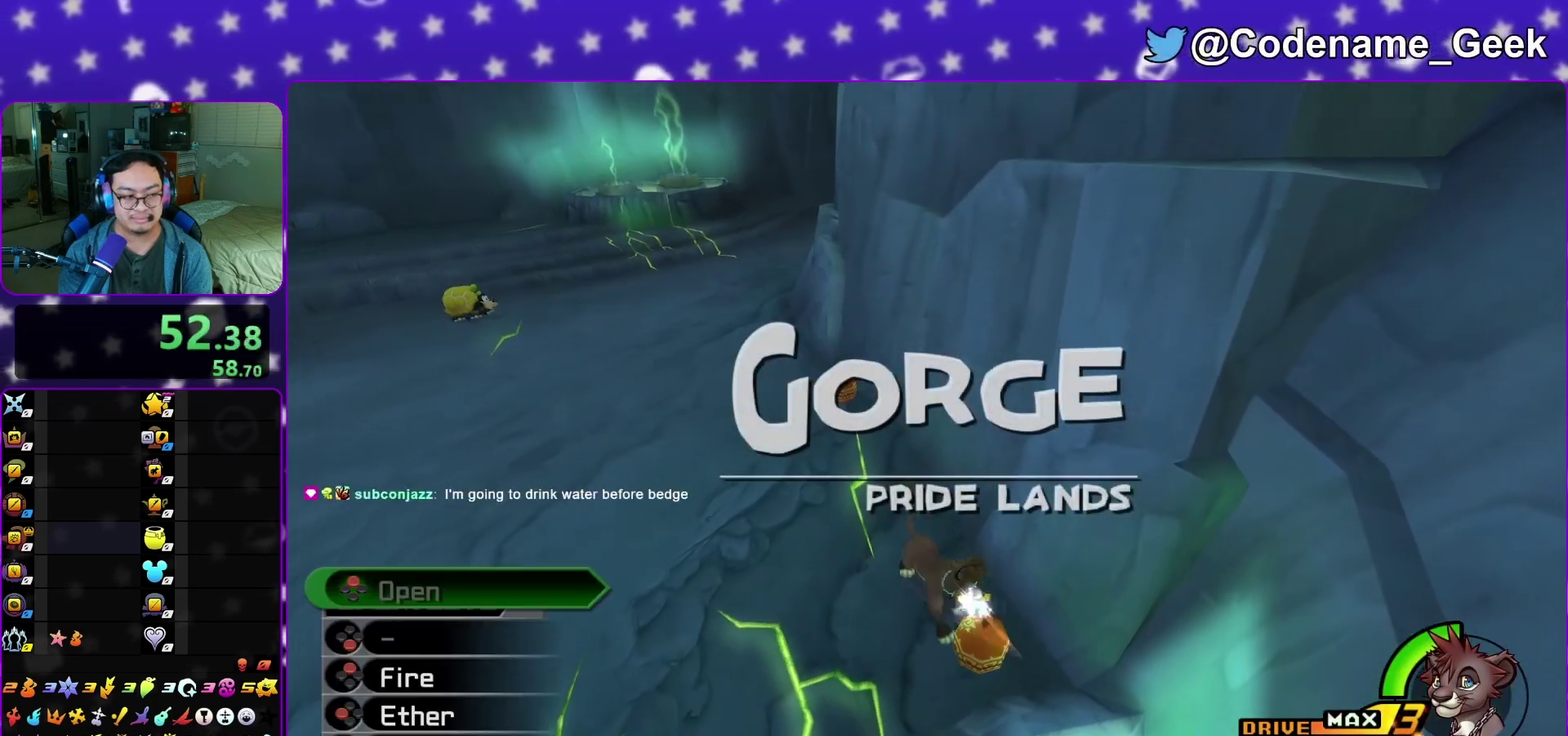
{"dt_ms": 300, "buttons": [], "left_stick": "up", "right_stick": "left", "events": [[33, "L1", "up"], [67, "right_stick", "left"], [167, "L1", "down"], [183, "right_stick", "center"], [250, "L1", "up"], [300, "right_stick", "left"]]}
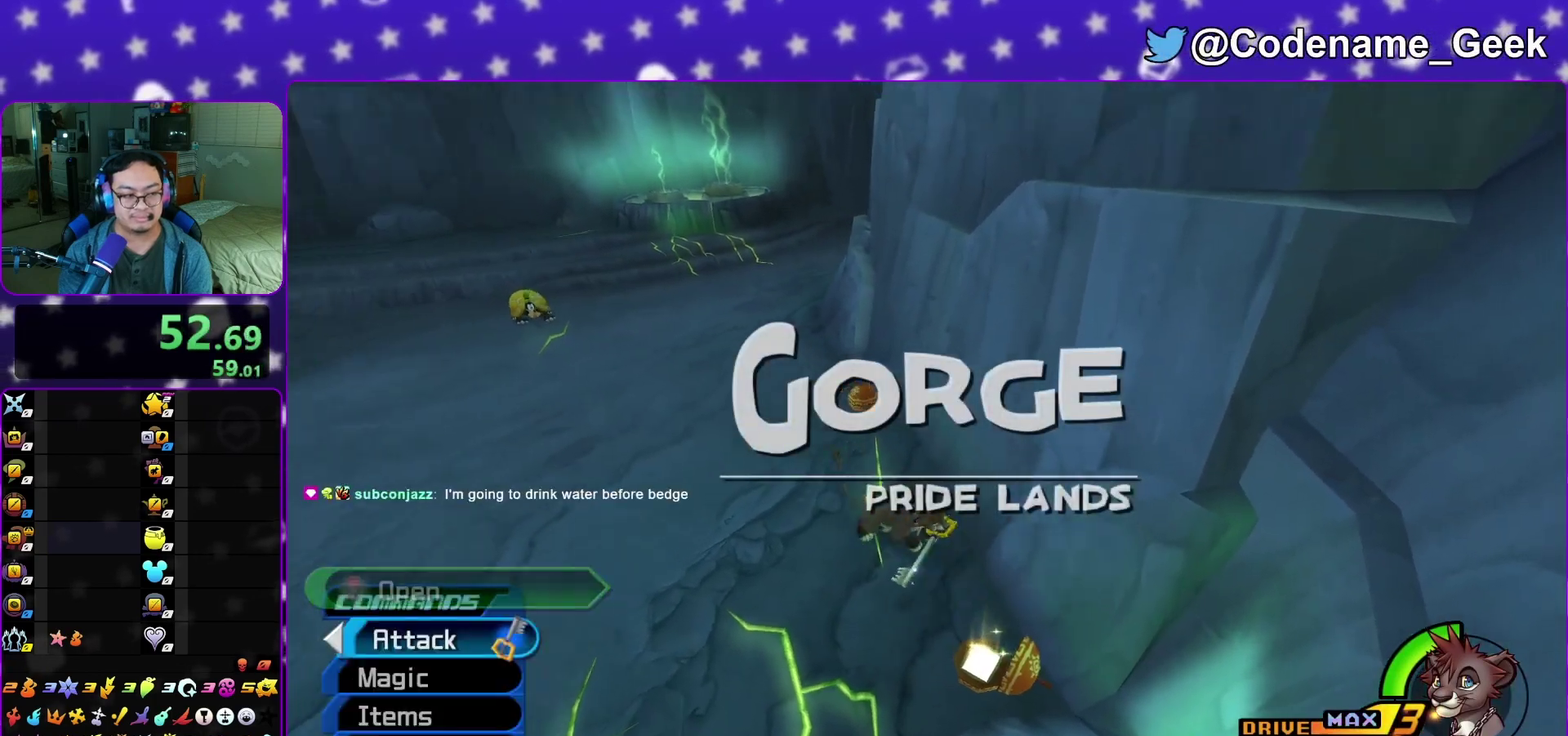
{"dt_ms": 900, "buttons": [], "left_stick": "up", "right_stick": "center", "events": [[233, "X", "down"], [367, "X", "up"], [400, "left_stick", "up-left"], [433, "X", "down"], [533, "right_stick", "center"], [583, "X", "up"], [617, "left_stick", "center"], [667, "X", "down"], [667, "right_stick", "down-right"], [750, "X", "up"], [750, "right_stick", "center"], [817, "left_stick", "up"]]}
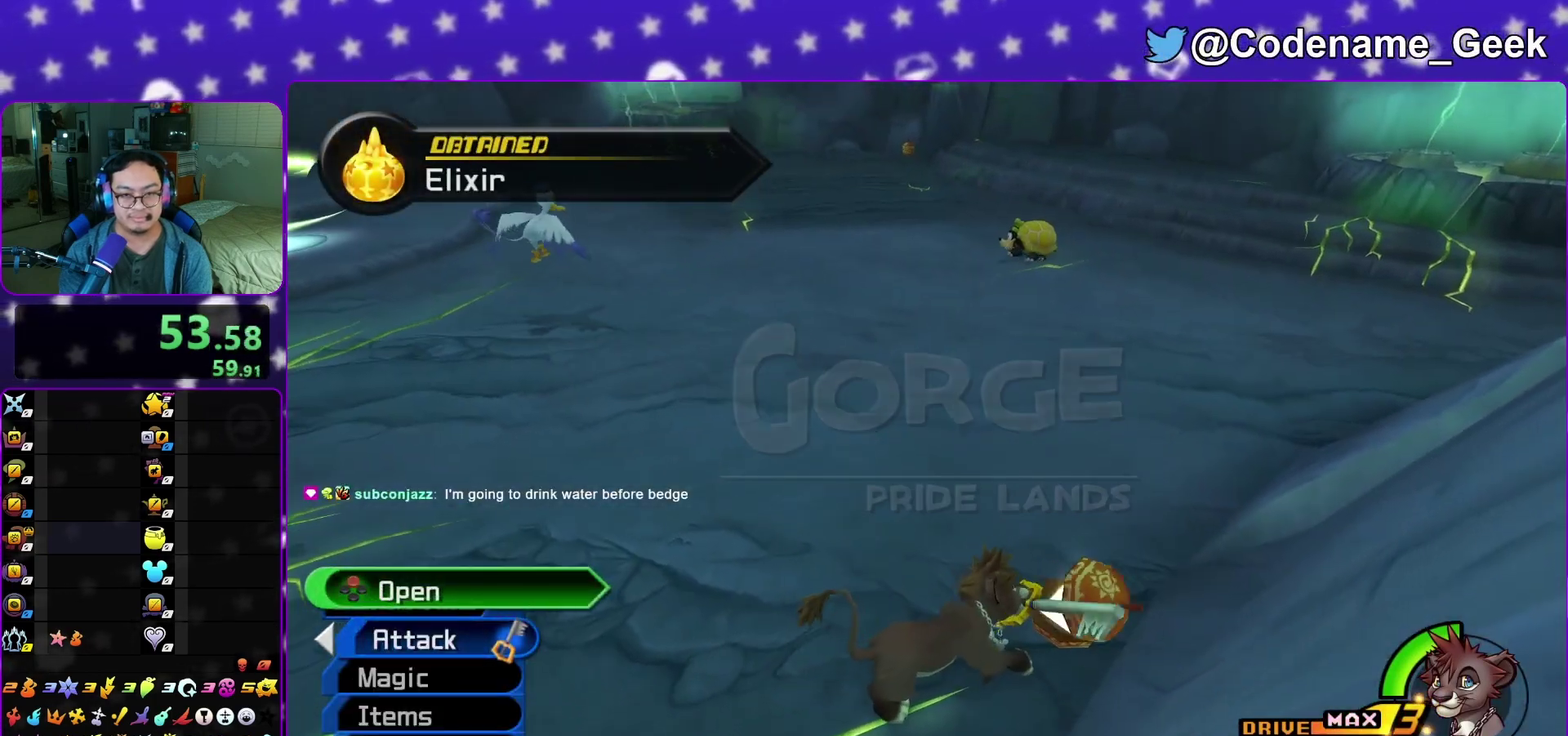
{"dt_ms": 300, "buttons": ["Y"], "left_stick": "up", "right_stick": "center", "events": [[117, "Y", "down"]]}
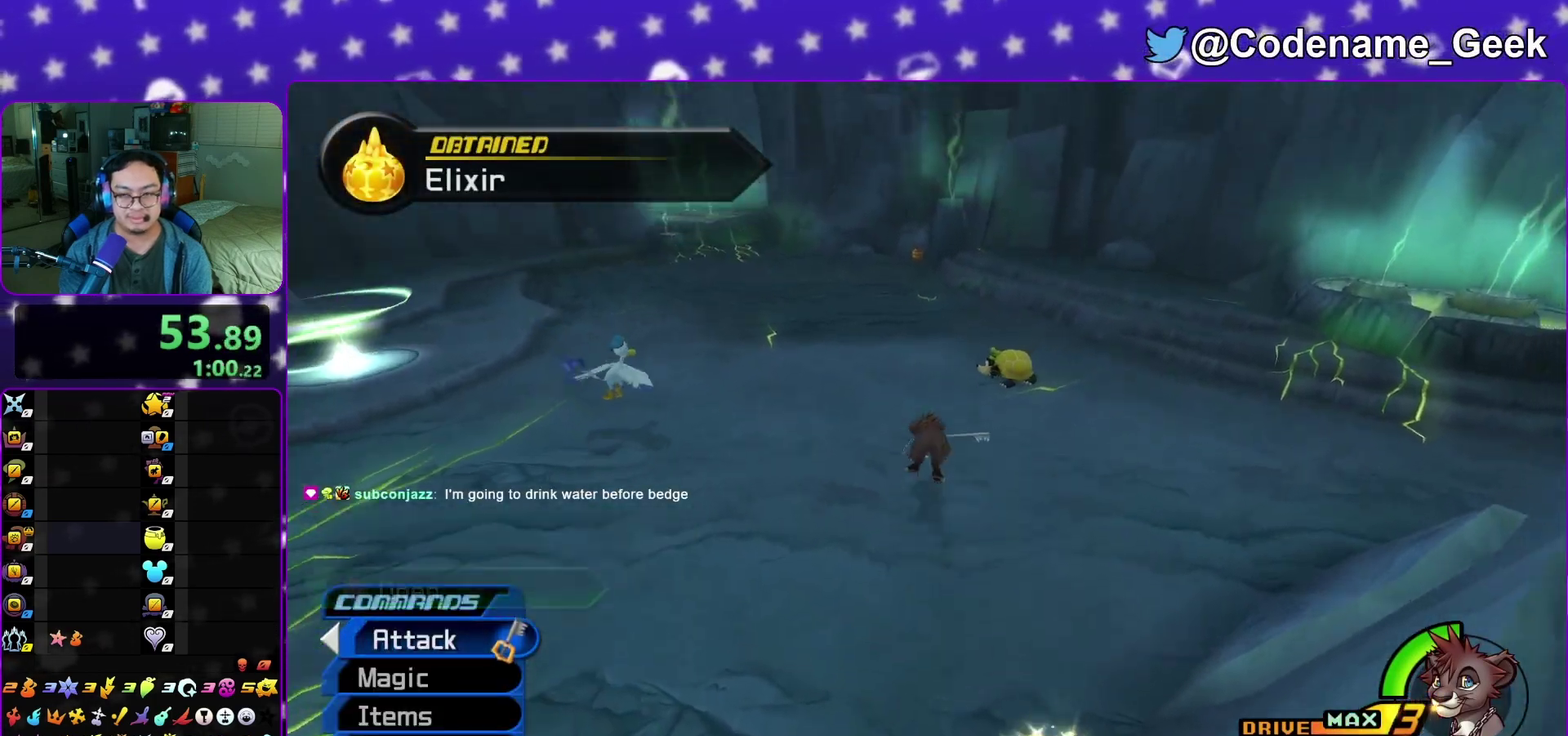
{"dt_ms": 700, "buttons": ["Y"], "left_stick": "up", "right_stick": "right", "events": [[617, "right_stick", "right"]]}
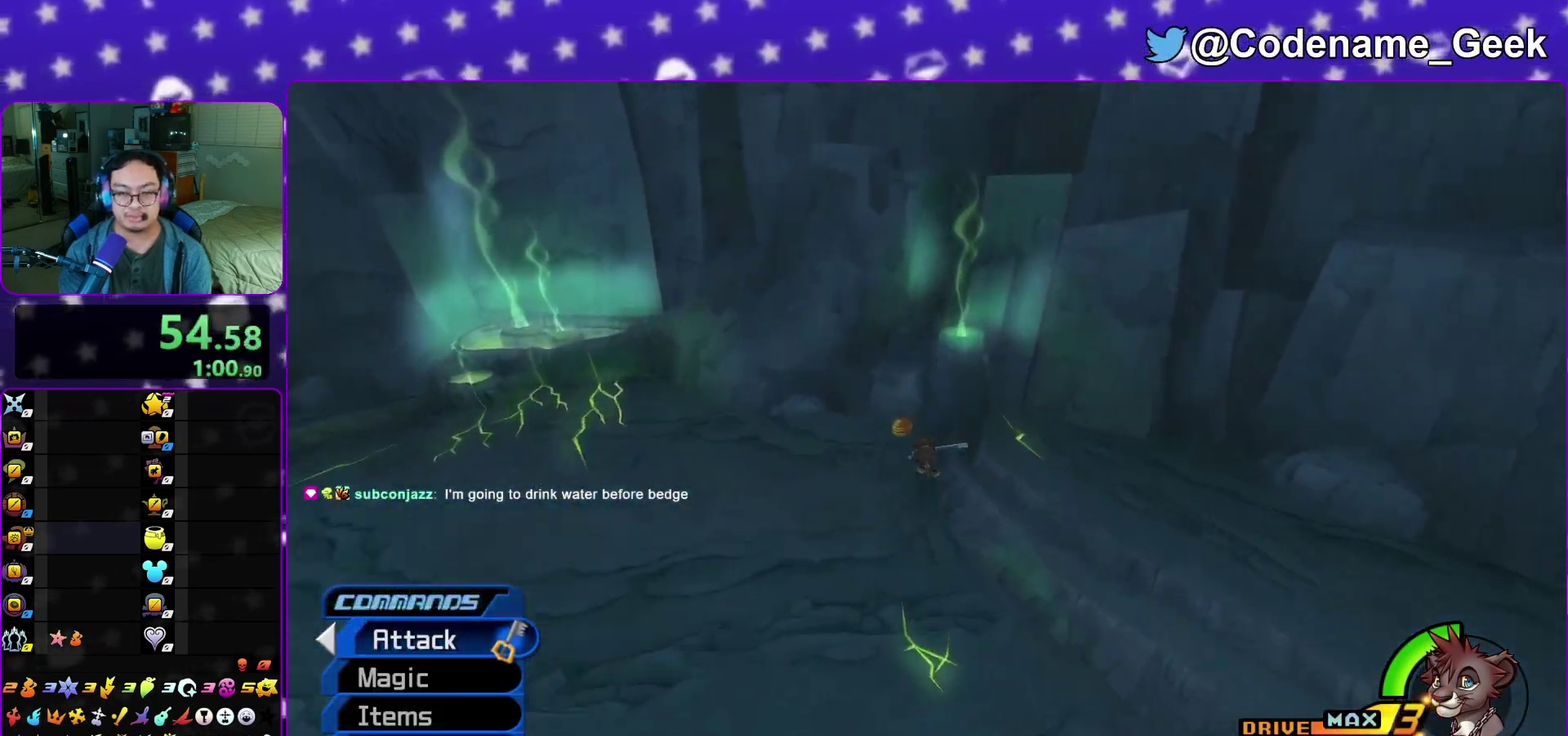
{"dt_ms": 300, "buttons": [], "left_stick": "down-right", "right_stick": "right", "events": [[50, "Y", "up"], [67, "left_stick", "left"], [117, "left_stick", "down-left"], [150, "X", "down"], [267, "X", "up"], [283, "left_stick", "down-right"]]}
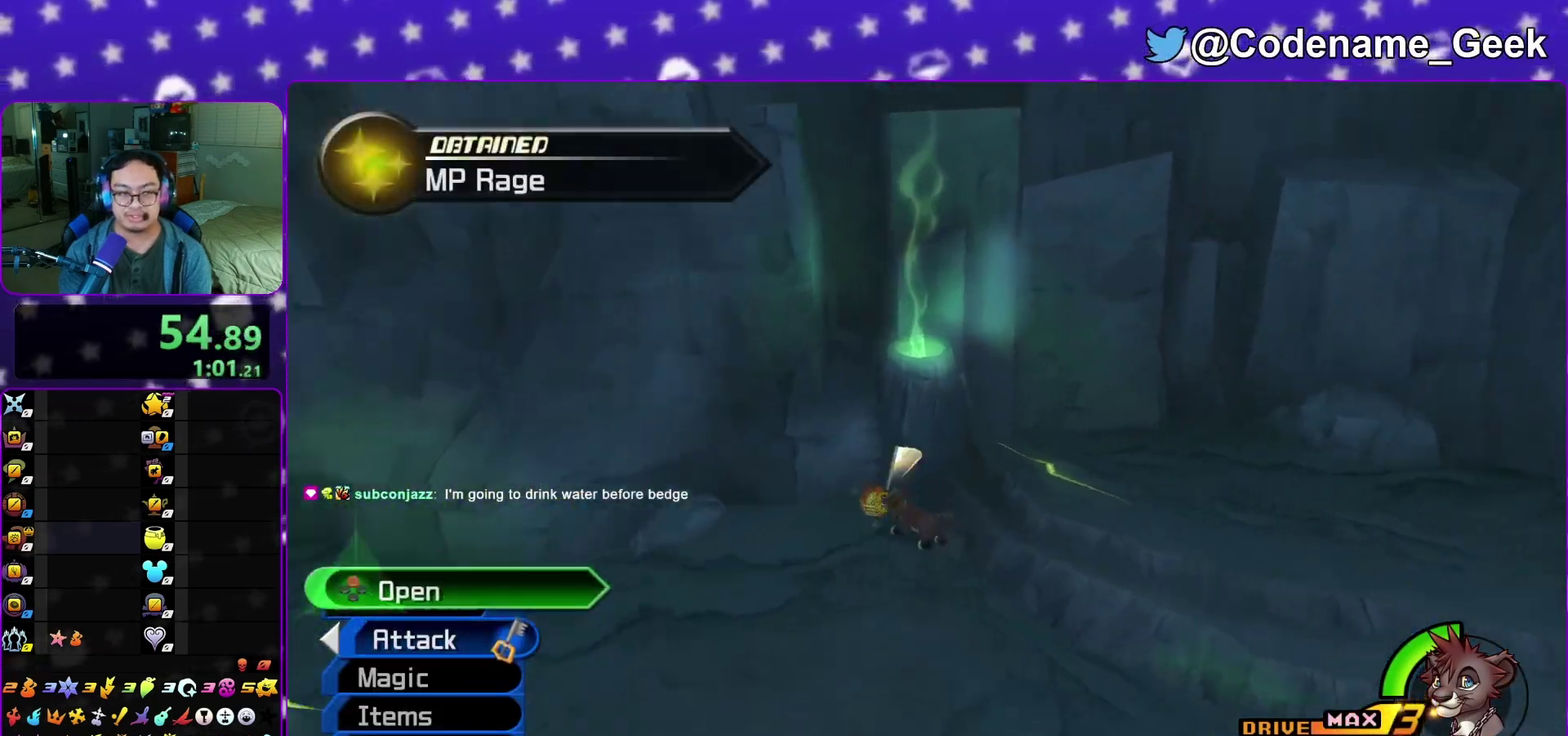
{"dt_ms": 500, "buttons": [], "left_stick": "up", "right_stick": "center", "events": [[50, "left_stick", "right"], [67, "X", "down"], [100, "left_stick", "up-right"], [167, "X", "up"], [250, "X", "down"], [317, "left_stick", "up"], [317, "right_stick", "center"], [383, "X", "up"]]}
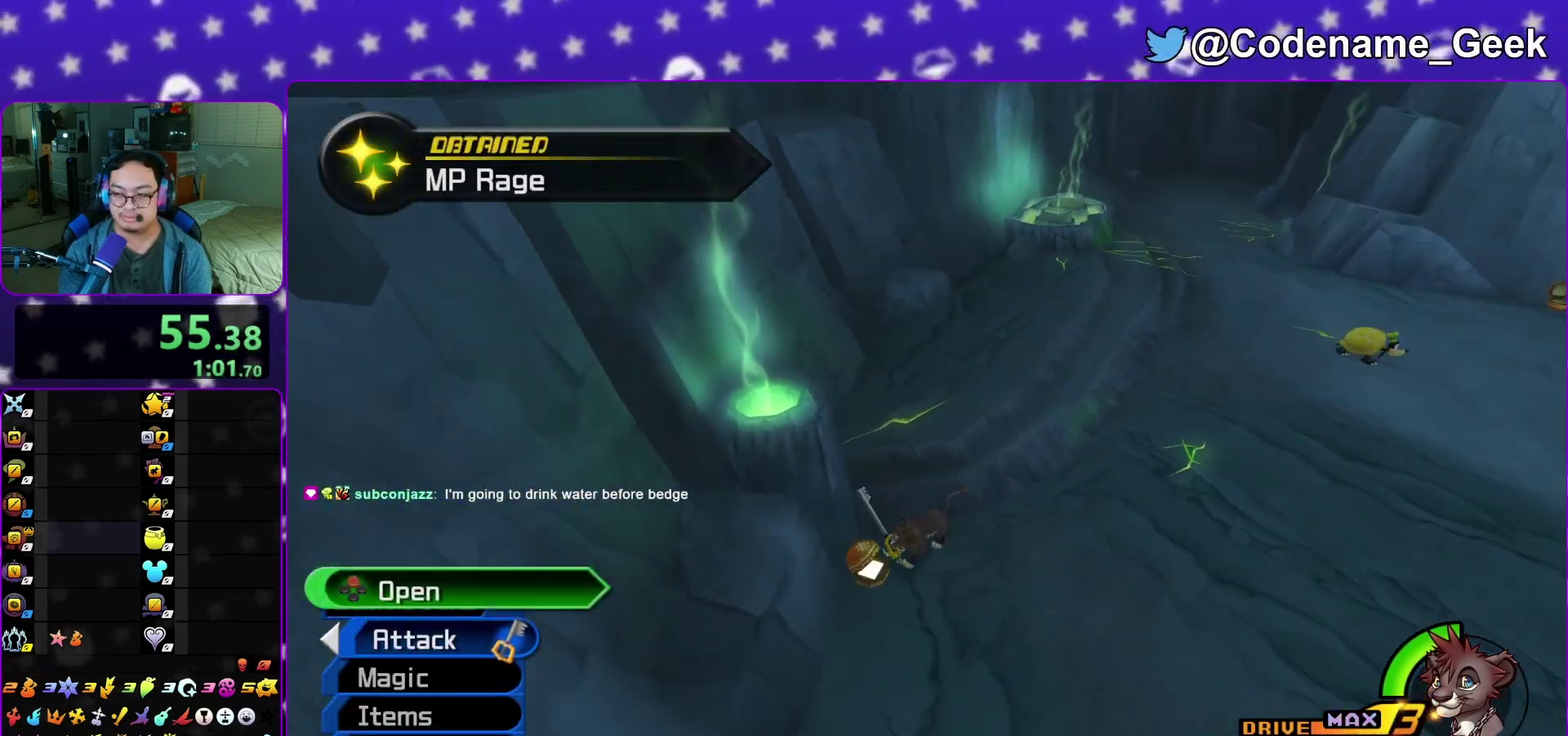
{"dt_ms": 500, "buttons": ["Y"], "left_stick": "up-right", "right_stick": "down-right", "events": [[100, "Y", "down"], [383, "left_stick", "up-right"], [467, "right_stick", "down-right"]]}
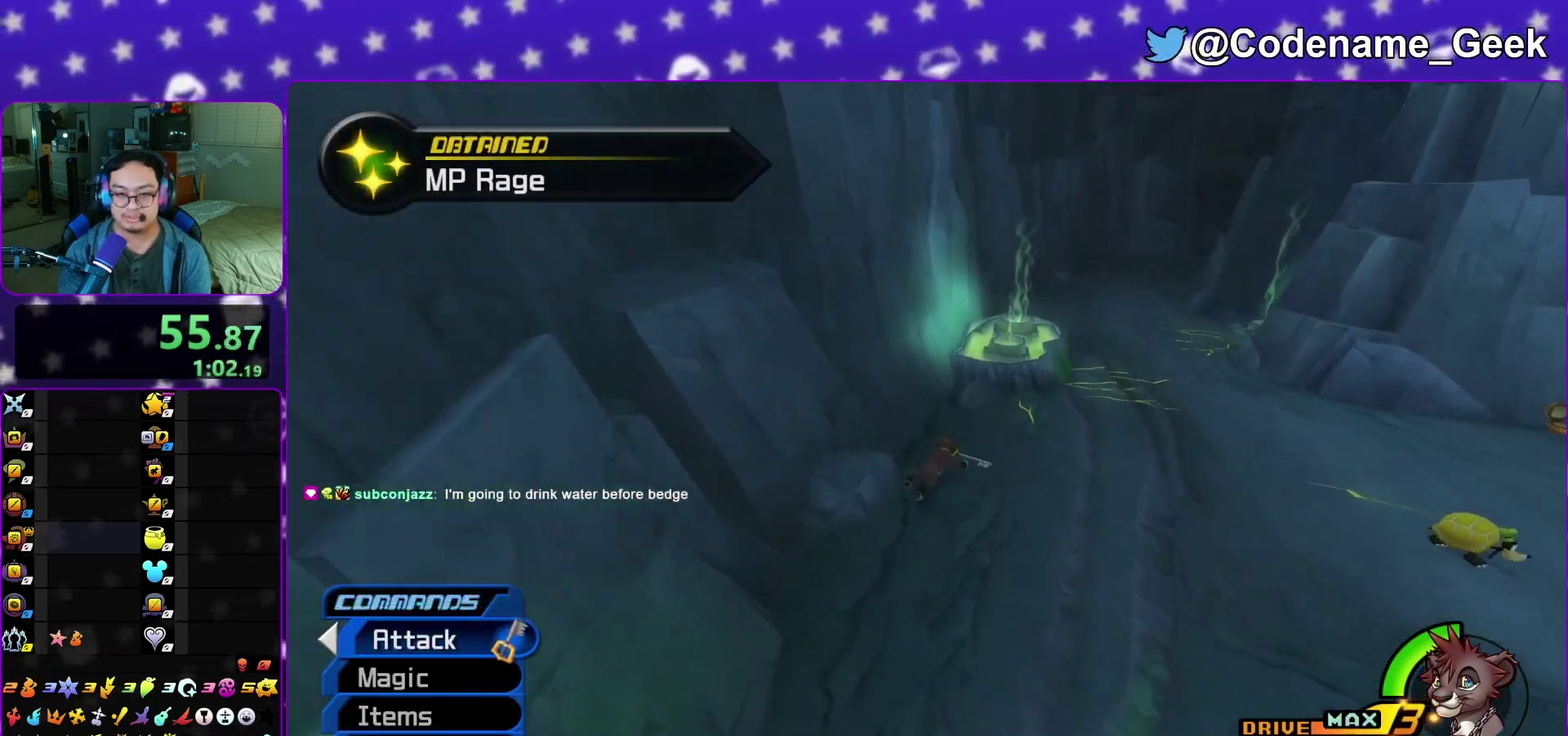
{"dt_ms": 600, "buttons": ["B", "Y"], "left_stick": "up", "right_stick": "center", "events": [[50, "right_stick", "center"], [217, "left_stick", "up"], [233, "B", "down"]]}
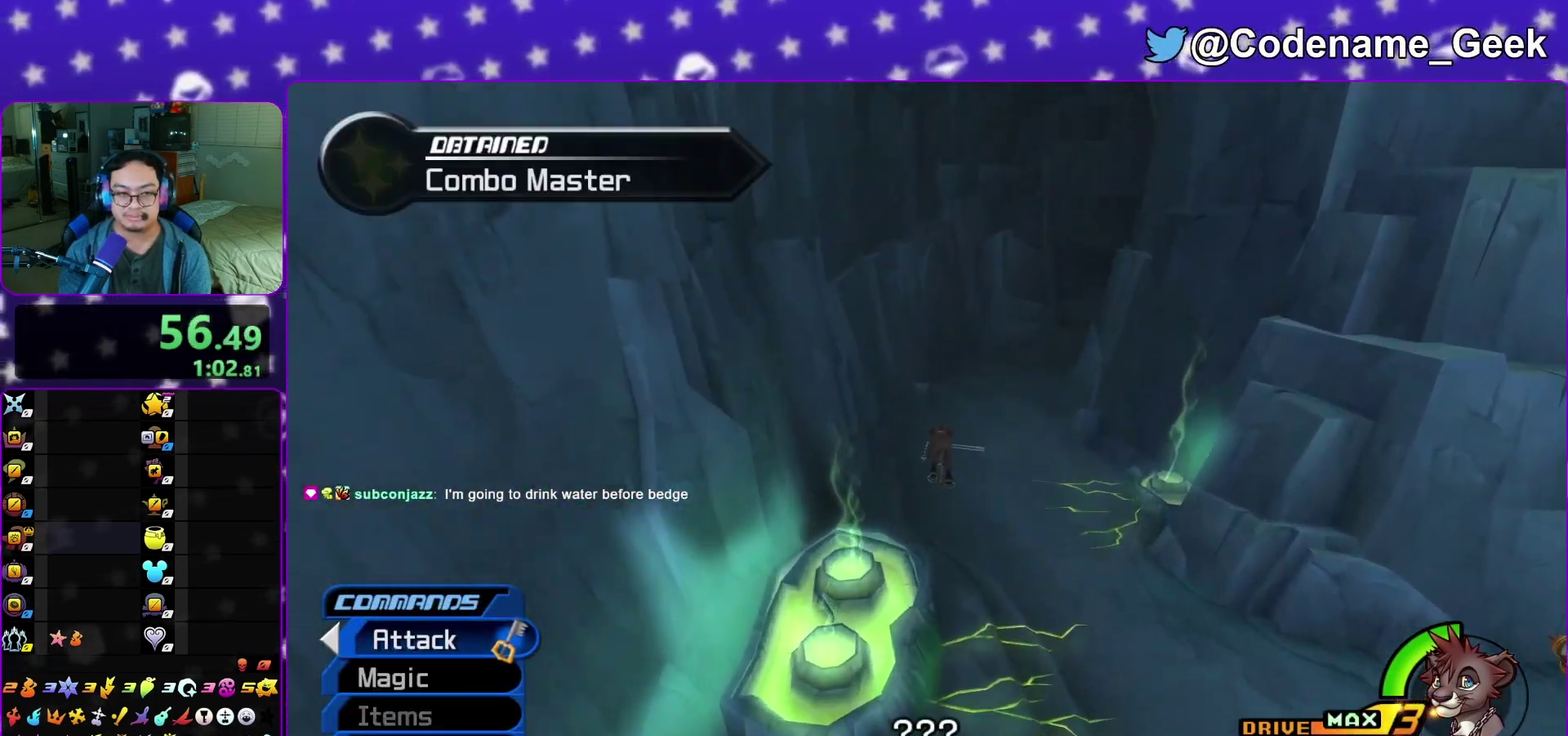
{"dt_ms": 400, "buttons": ["A", "B"], "left_stick": "up", "right_stick": "center", "events": [[117, "B", "up"], [117, "Y", "up"], [233, "A", "down"], [317, "B", "down"]]}
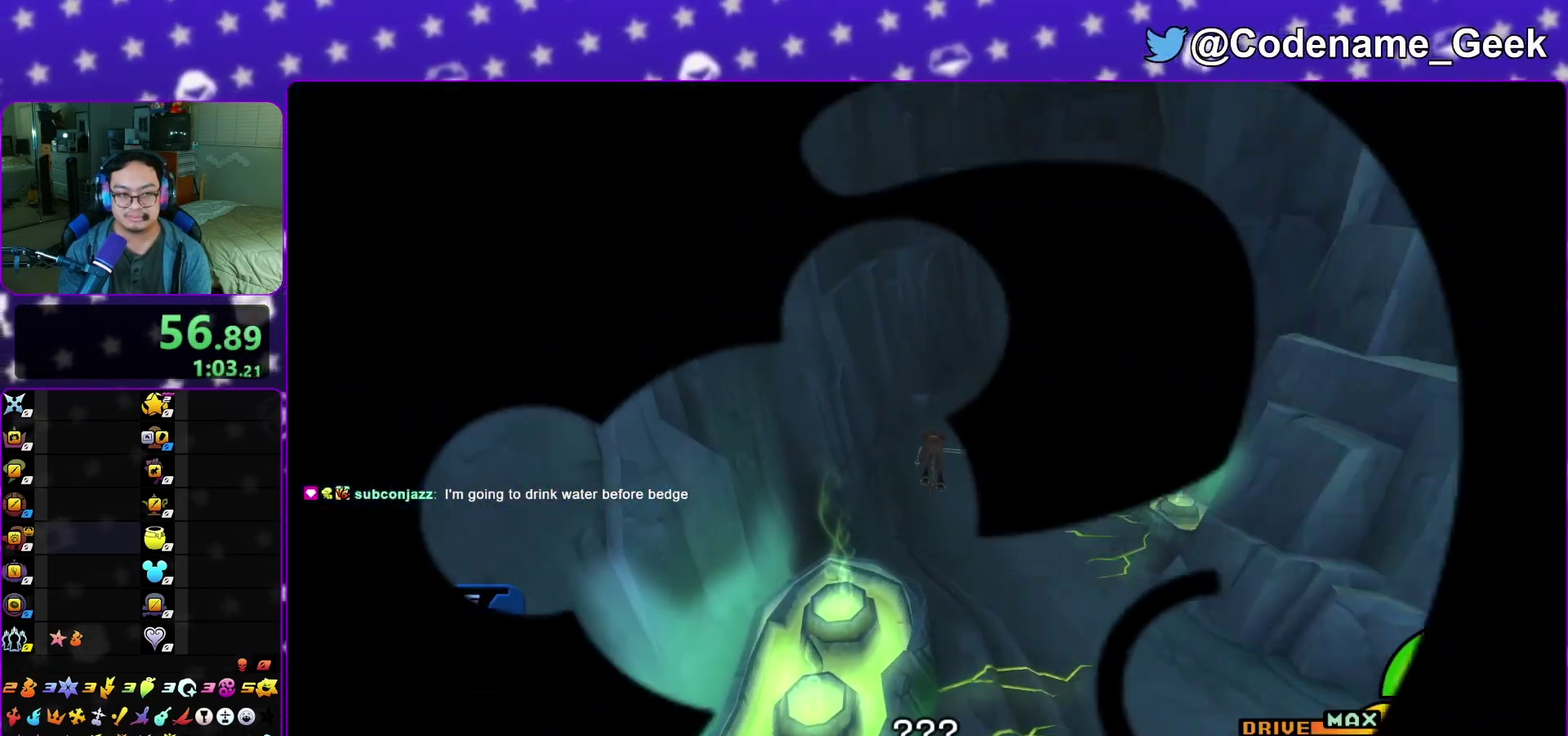
{"dt_ms": 400, "buttons": ["A", "B"], "left_stick": "center", "right_stick": "center", "events": [[17, "B", "up"], [167, "B", "down"], [183, "A", "up"], [233, "left_stick", "center"], [250, "B", "up"], [317, "A", "down"], [383, "B", "down"]]}
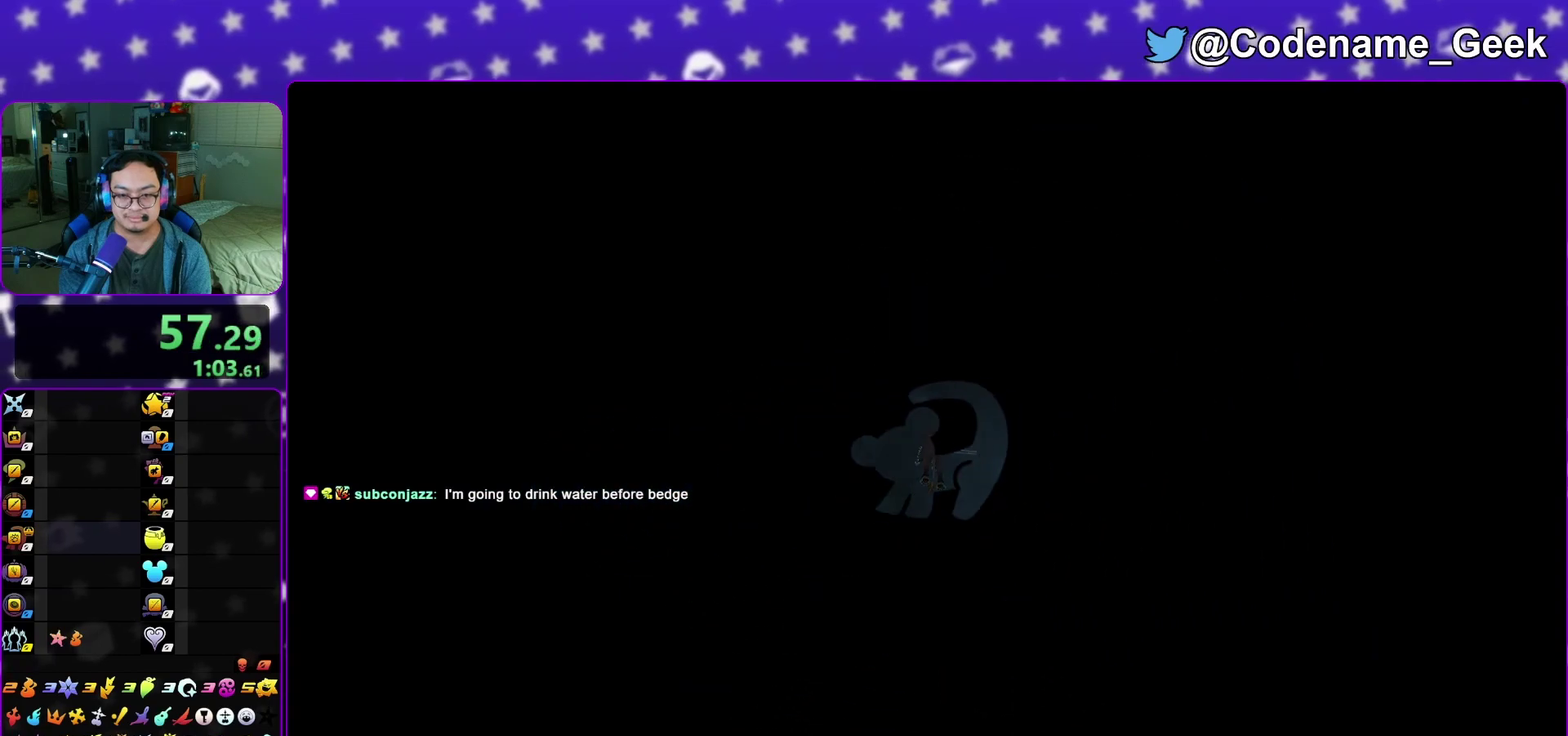
{"dt_ms": 600, "buttons": ["B"], "left_stick": "down", "right_stick": "center", "events": [[17, "A", "up"], [133, "A", "down"], [133, "B", "up"], [183, "A", "up"], [183, "B", "down"], [217, "right_stick", "up-right"], [250, "A", "down"], [250, "left_stick", "down"], [333, "A", "up"], [467, "right_stick", "center"], [500, "A", "down"], [517, "B", "up"], [600, "A", "up"], [600, "B", "down"]]}
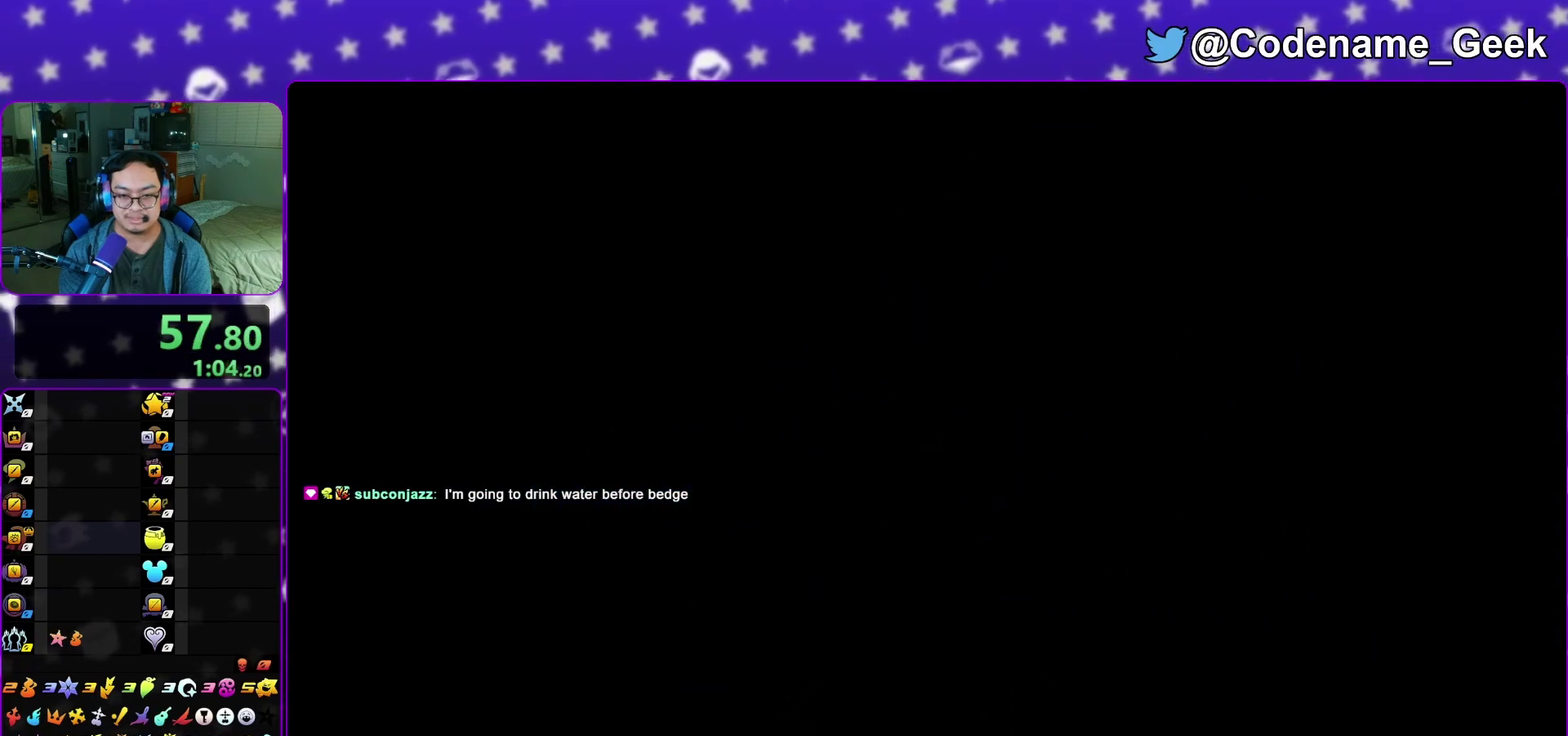
{"dt_ms": 300, "buttons": ["A"], "left_stick": "down", "right_stick": "center", "events": [[83, "A", "down"], [83, "B", "up"]]}
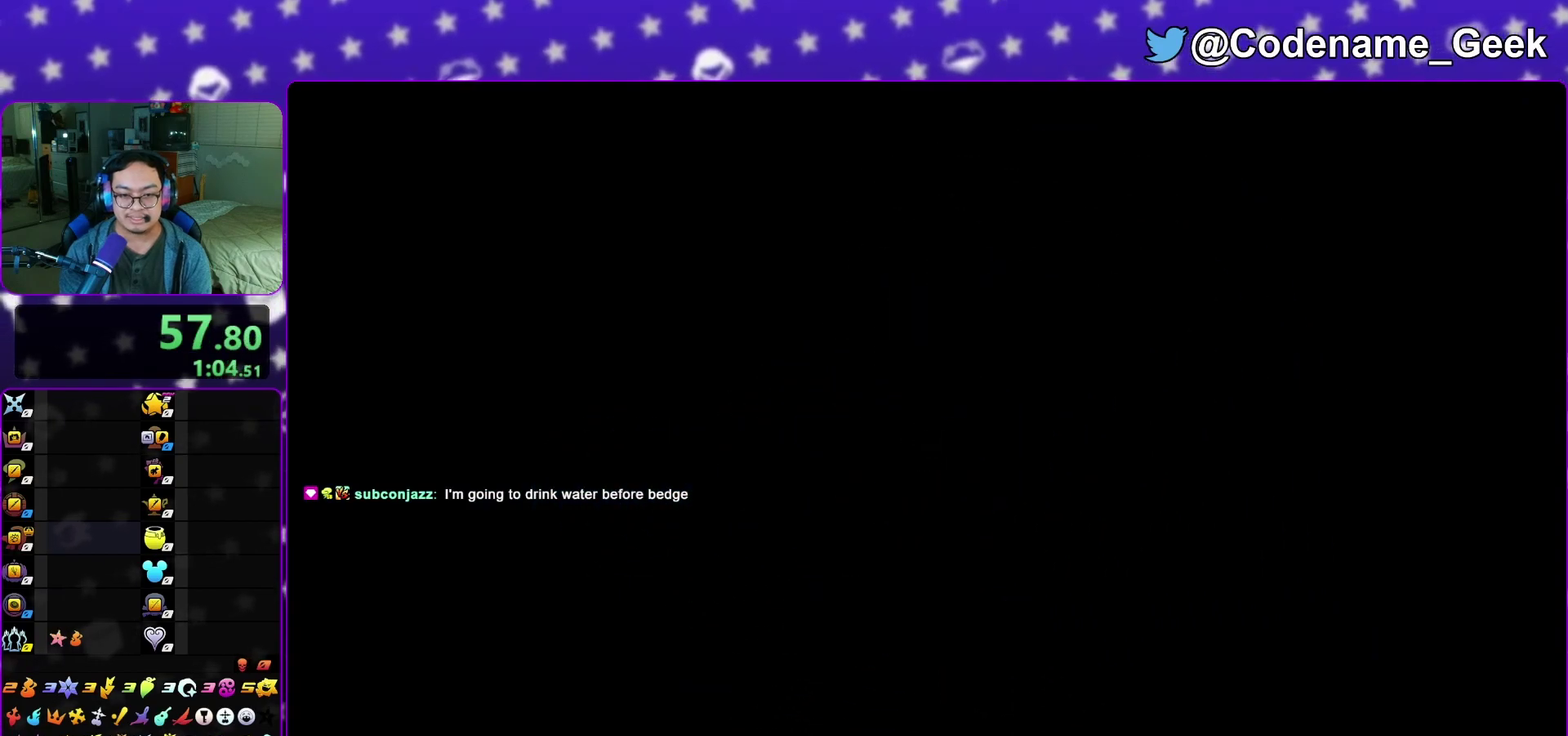
{"dt_ms": 700, "buttons": ["B"], "left_stick": "down", "right_stick": "center", "events": [[17, "A", "up"], [17, "B", "down"], [133, "A", "down"], [133, "B", "up"], [300, "A", "up"], [300, "B", "down"], [417, "A", "down"], [417, "B", "up"], [500, "A", "up"], [633, "B", "down"]]}
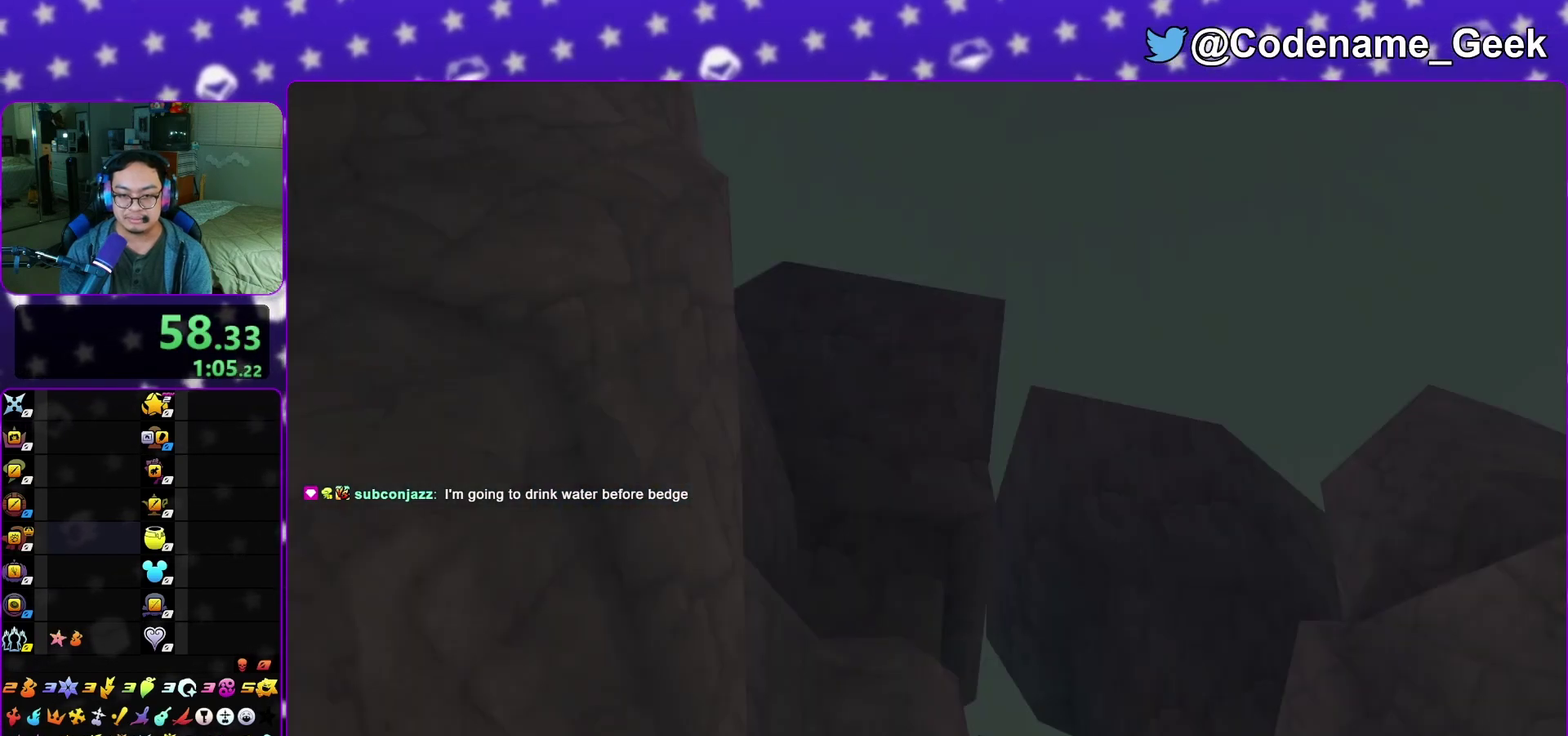
{"dt_ms": 400, "buttons": [], "left_stick": "down", "right_stick": "center", "events": [[17, "A", "down"], [17, "B", "up"], [100, "A", "up"], [117, "B", "down"], [150, "A", "down"], [167, "B", "up"], [233, "A", "up"]]}
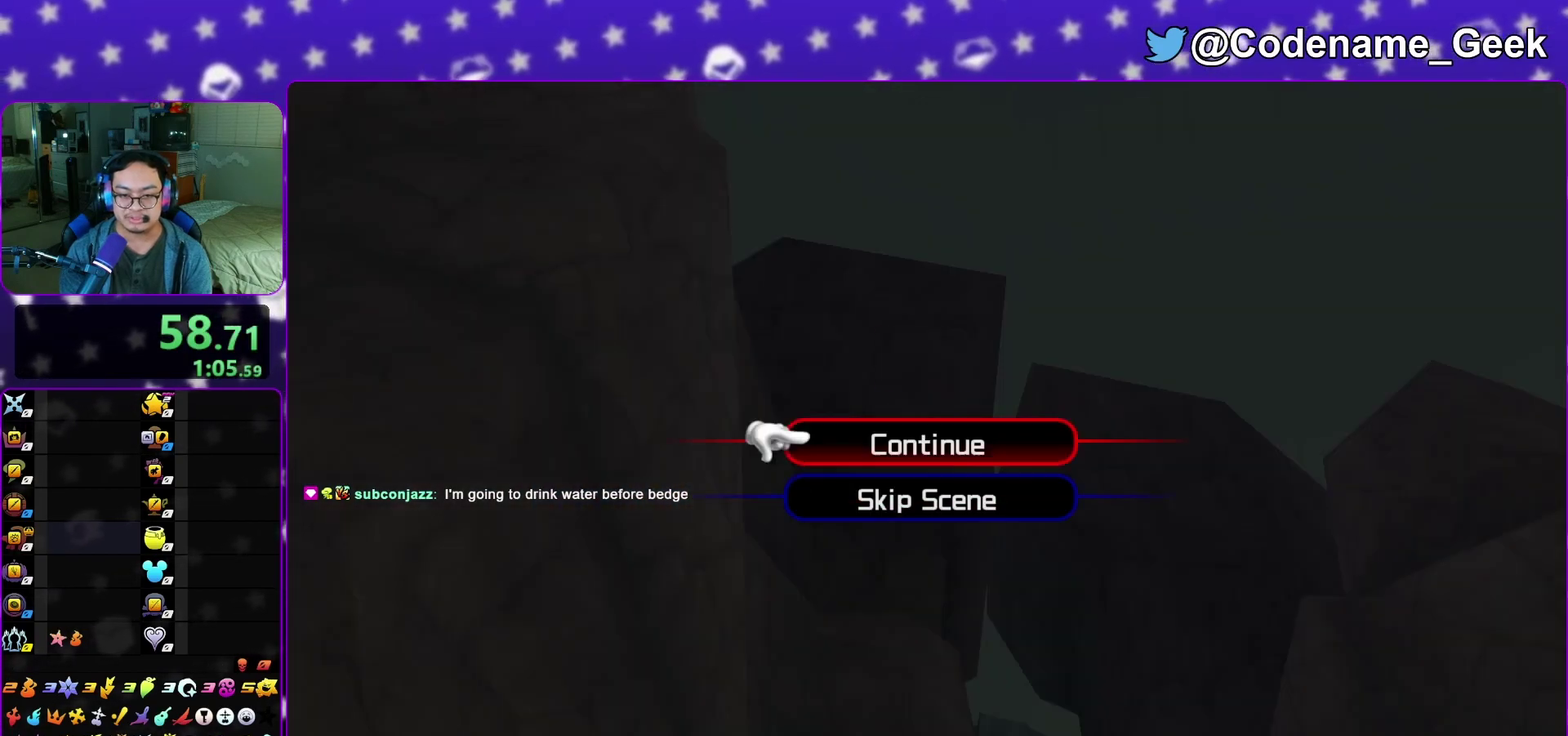
{"dt_ms": 600, "buttons": [], "left_stick": "up-left", "right_stick": "center", "events": [[117, "A", "down"], [200, "A", "up"], [200, "B", "down"], [250, "A", "down"], [250, "B", "up"], [333, "left_stick", "center"], [383, "A", "up"], [483, "left_stick", "up-left"]]}
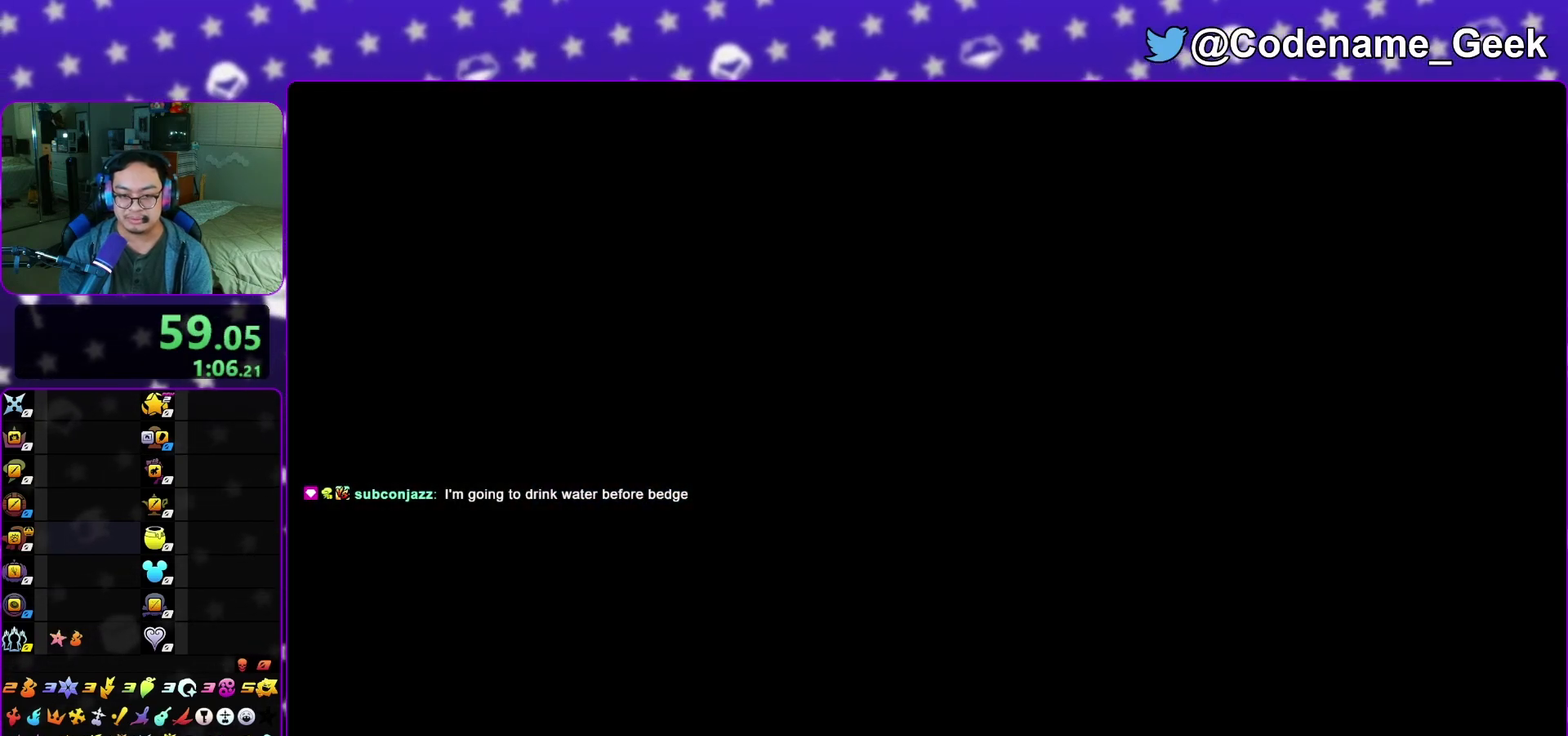
{"dt_ms": 500, "buttons": ["Y"], "left_stick": "up-left", "right_stick": "center", "events": [[417, "Y", "down"]]}